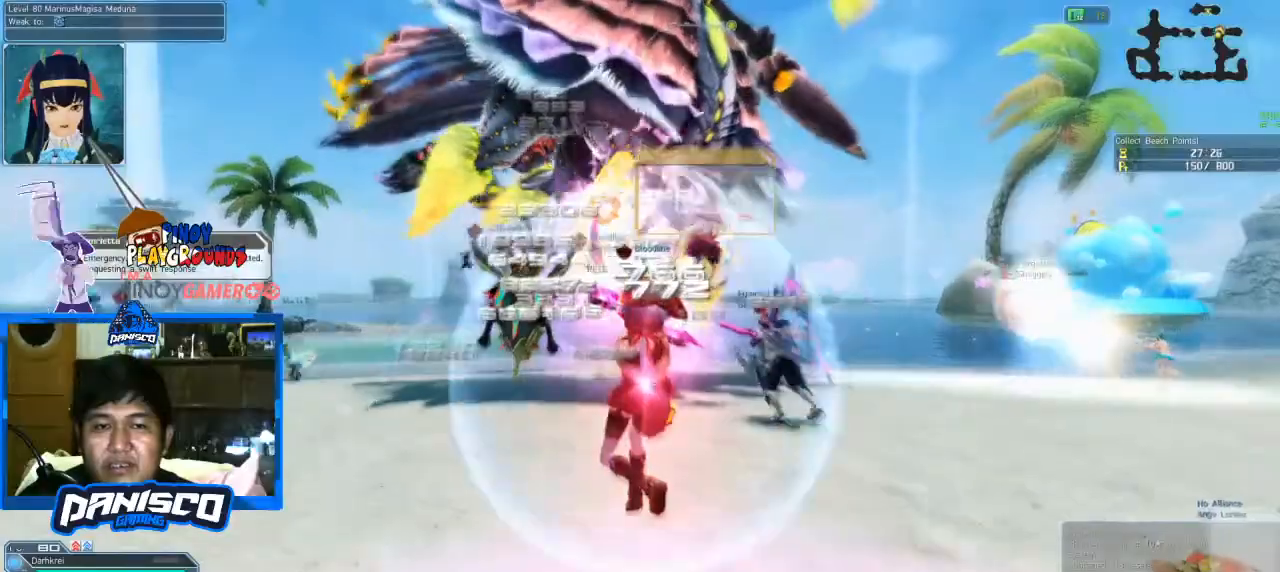
Gameplay with keyboard and mouse; each line is a JSON object with the keys and mouse buttons held at the frame after it. "events" lists presses ("down") and releases ("up") of "1", "2", "3", "4", "5", "a", "alt", "c", "caps_lock", "ctrl", "d", "e", "f", "g", "q", "r", "s", "shift", "space", "t", "tab", "v", "w", "x", "z", "mouse_left", "mouse_wheel" and "mouse_right" between this image and that frame as [ms after this image, input, new state], when the widget could be followed in between. "mouse_left", "mouse_wheel", "mouse_right" = the "left", "wheel", "right" buttons of the "mouse" list. No other keys are recorded. "wheel" means that the mouse wheel is clicked or scrolled. Not read: mouse_move.
{"keys": [], "mouse": ["left"], "events": []}
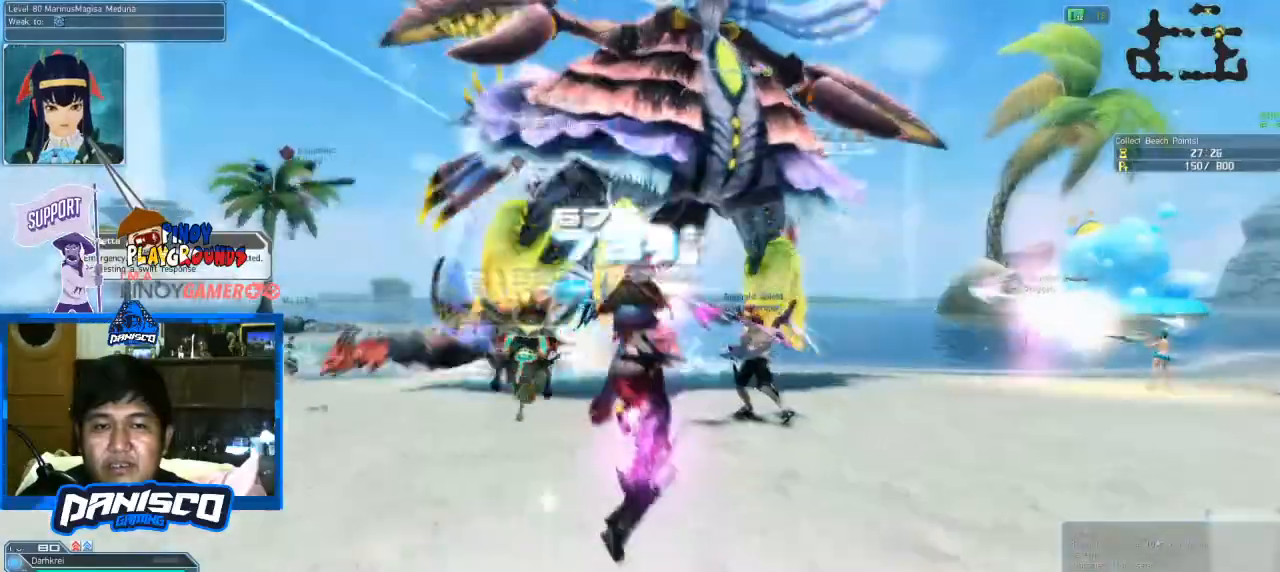
{"keys": [], "mouse": ["left"], "events": []}
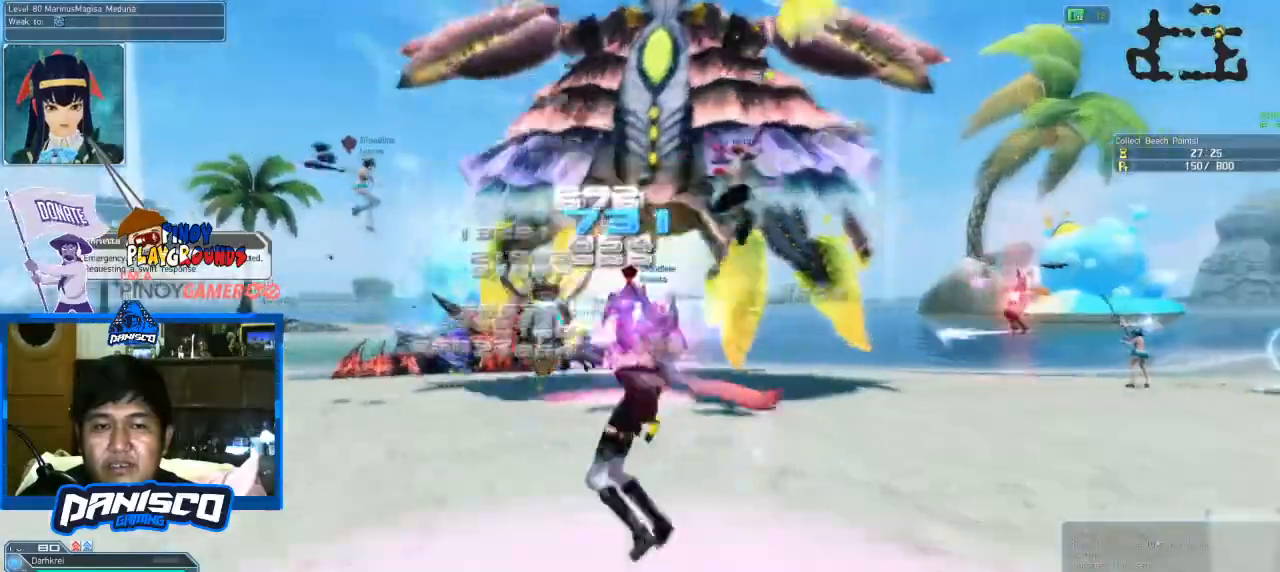
{"keys": [], "mouse": ["left"], "events": []}
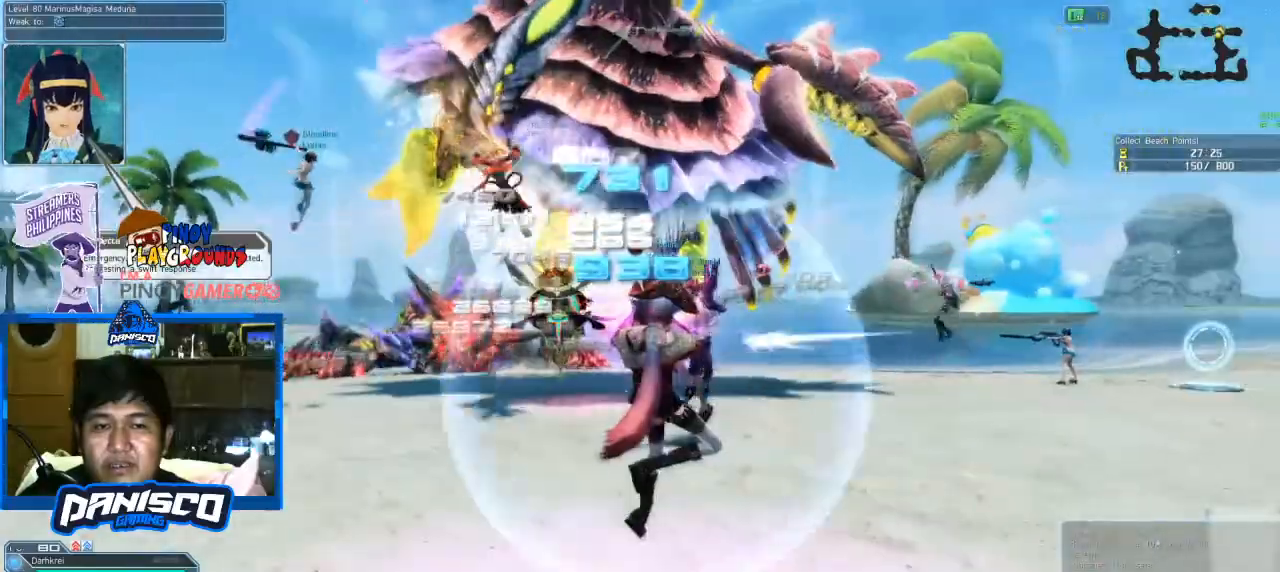
{"keys": [], "mouse": [], "events": [[333, "mouse_left", "up"]]}
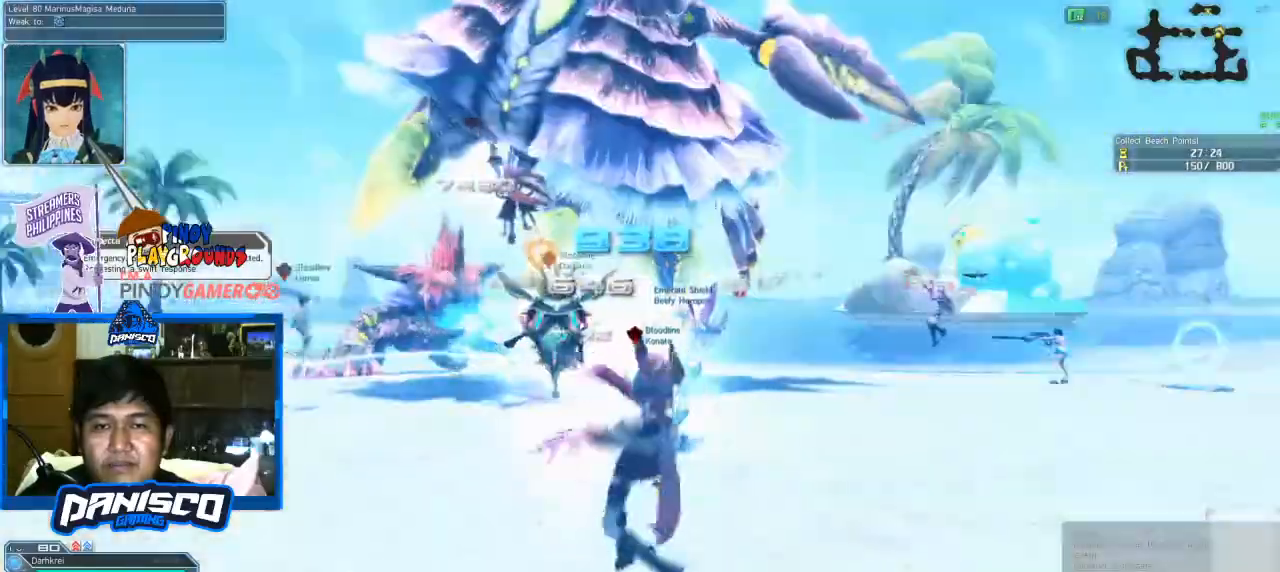
{"keys": [], "mouse": ["left"], "events": [[400, "mouse_left", "down"]]}
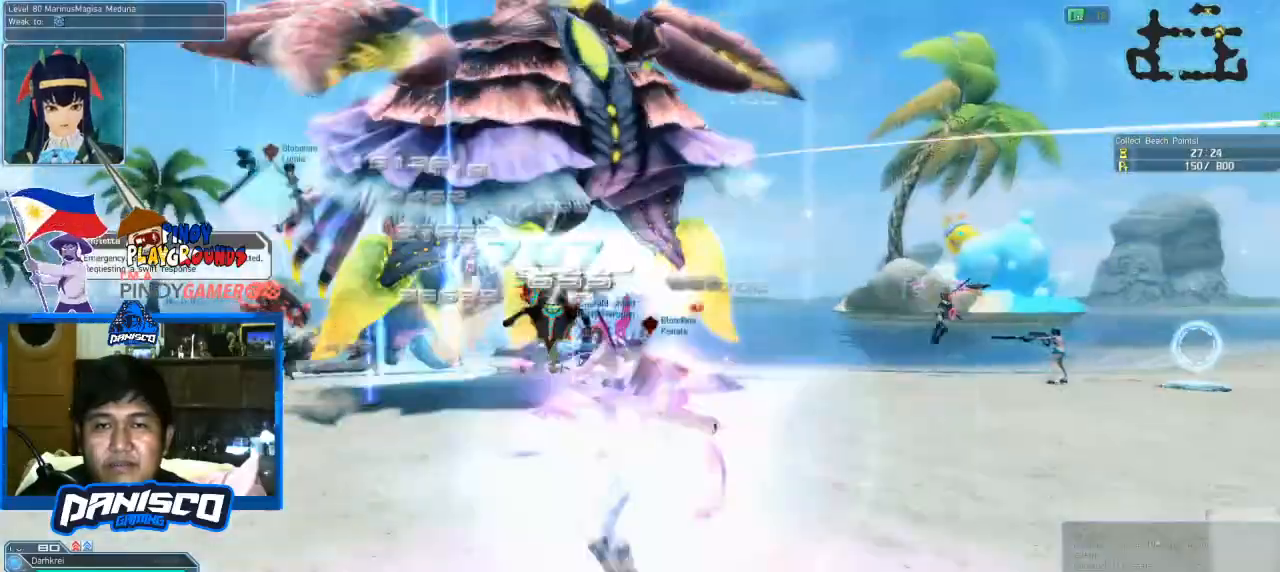
{"keys": [], "mouse": [], "events": [[66, "mouse_left", "up"]]}
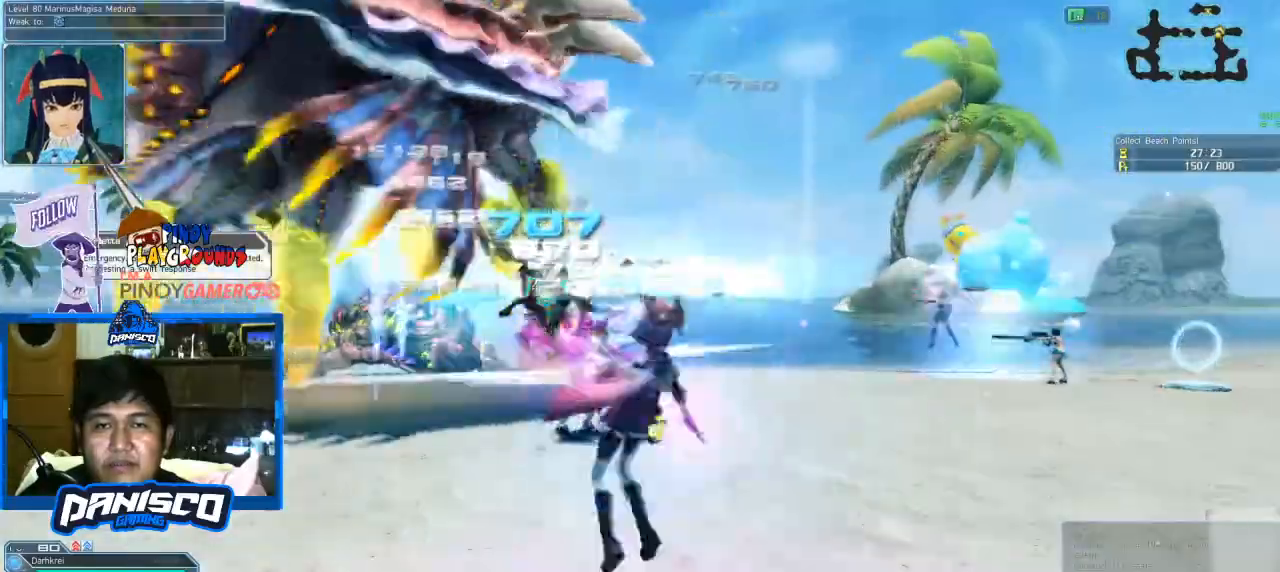
{"keys": [], "mouse": [], "events": [[233, "mouse_left", "down"], [400, "mouse_left", "up"]]}
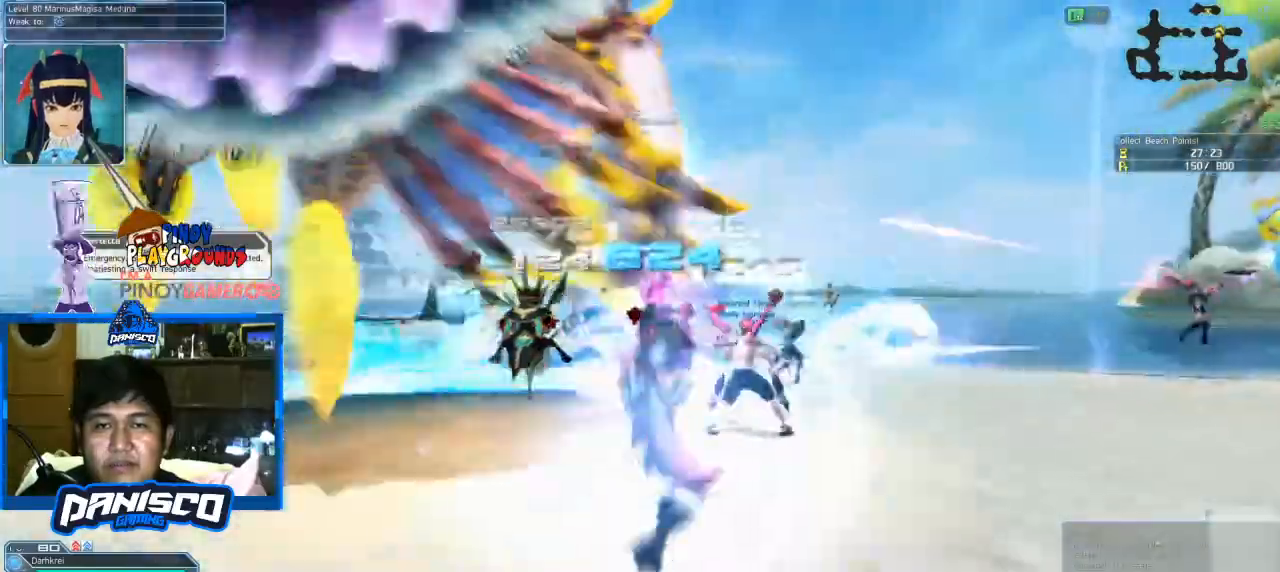
{"keys": ["s"], "mouse": [], "events": [[166, "s", "down"], [333, "x", "down"], [500, "x", "up"]]}
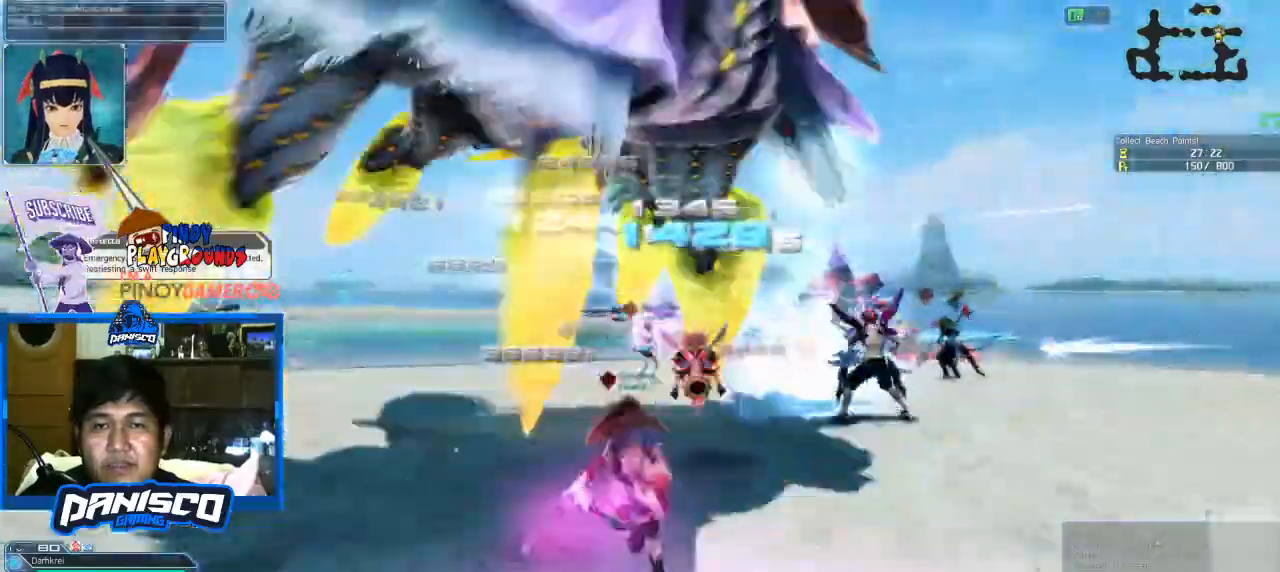
{"keys": ["s", "space"], "mouse": [], "events": [[100, "x", "down"], [233, "x", "up"], [433, "space", "down"]]}
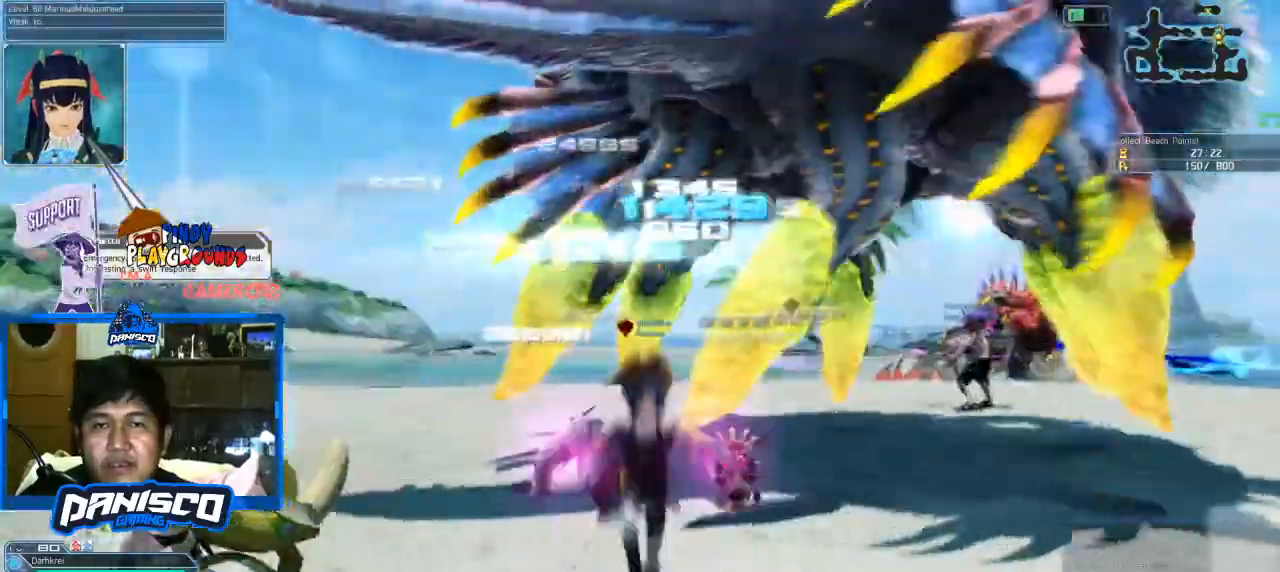
{"keys": [], "mouse": [], "events": [[66, "space", "up"], [133, "x", "down"], [300, "x", "up"], [500, "s", "up"]]}
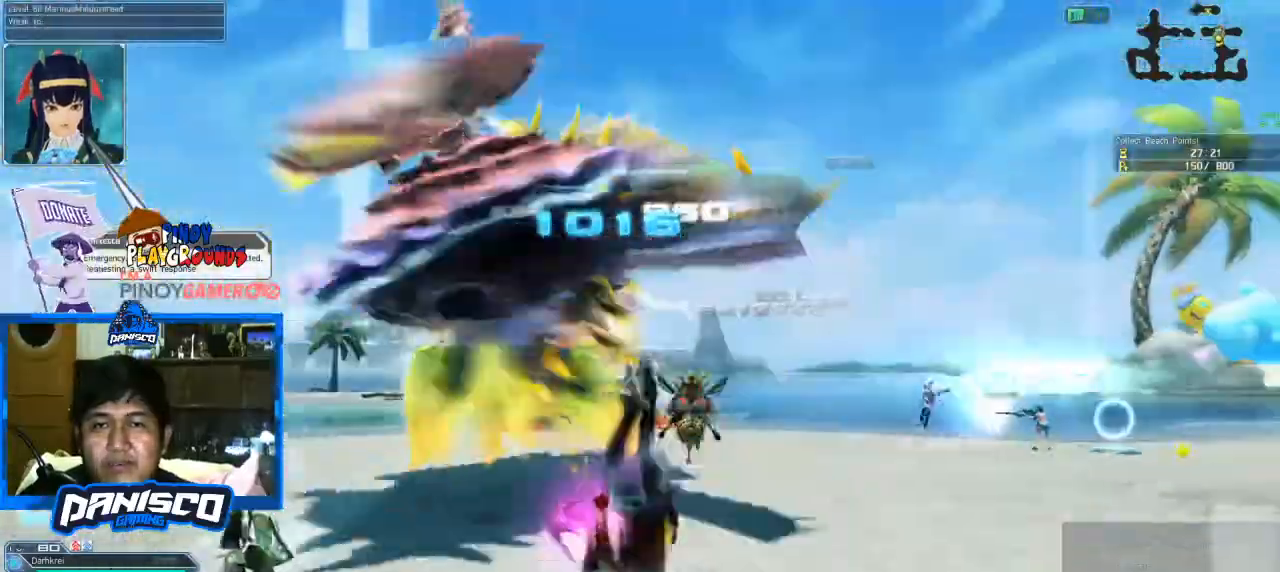
{"keys": ["space", "w"], "mouse": [], "events": [[133, "space", "down"], [133, "w", "down"]]}
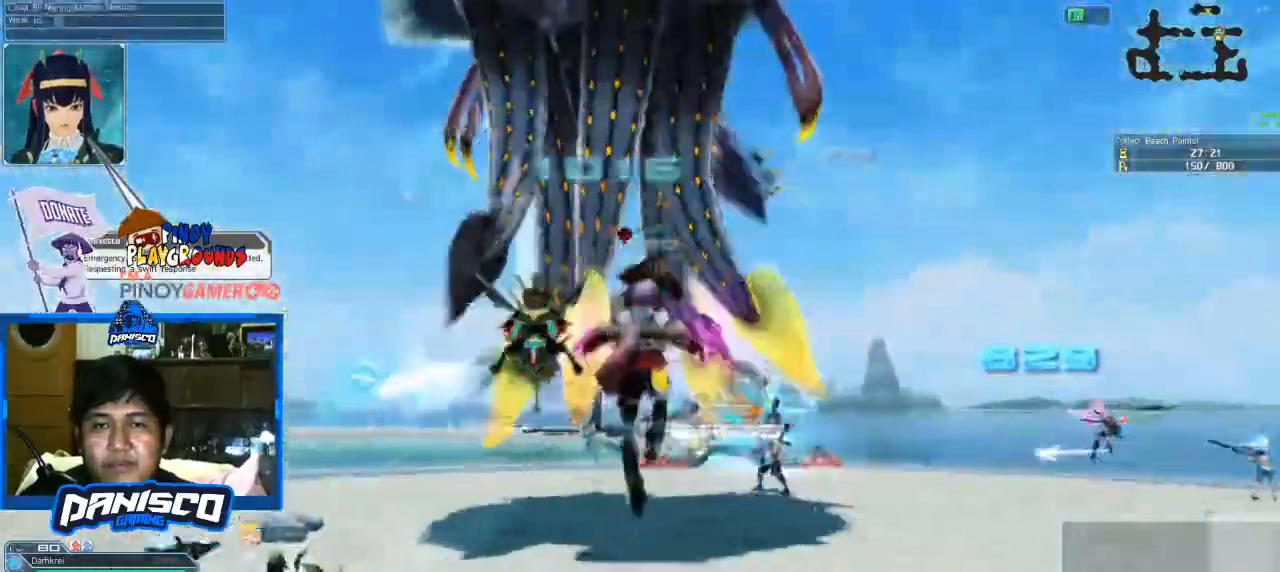
{"keys": [], "mouse": [], "events": [[100, "mouse_left", "down"], [100, "space", "up"], [100, "w", "up"], [233, "mouse_left", "up"]]}
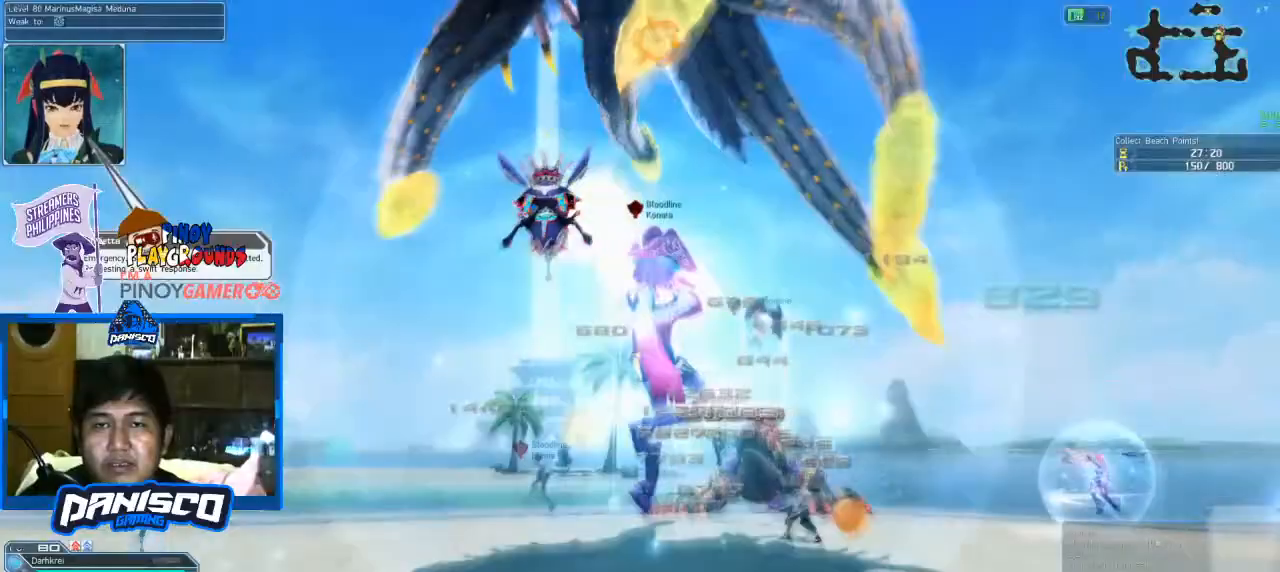
{"keys": [], "mouse": [], "events": [[300, "mouse_left", "down"], [466, "mouse_left", "up"]]}
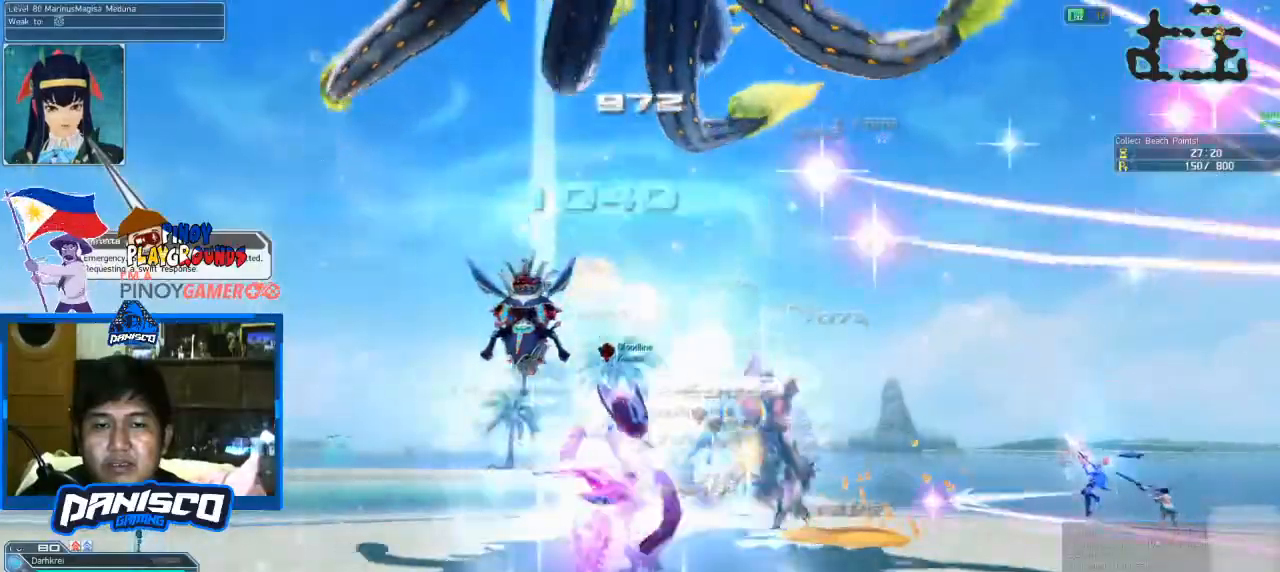
{"keys": [], "mouse": [], "events": []}
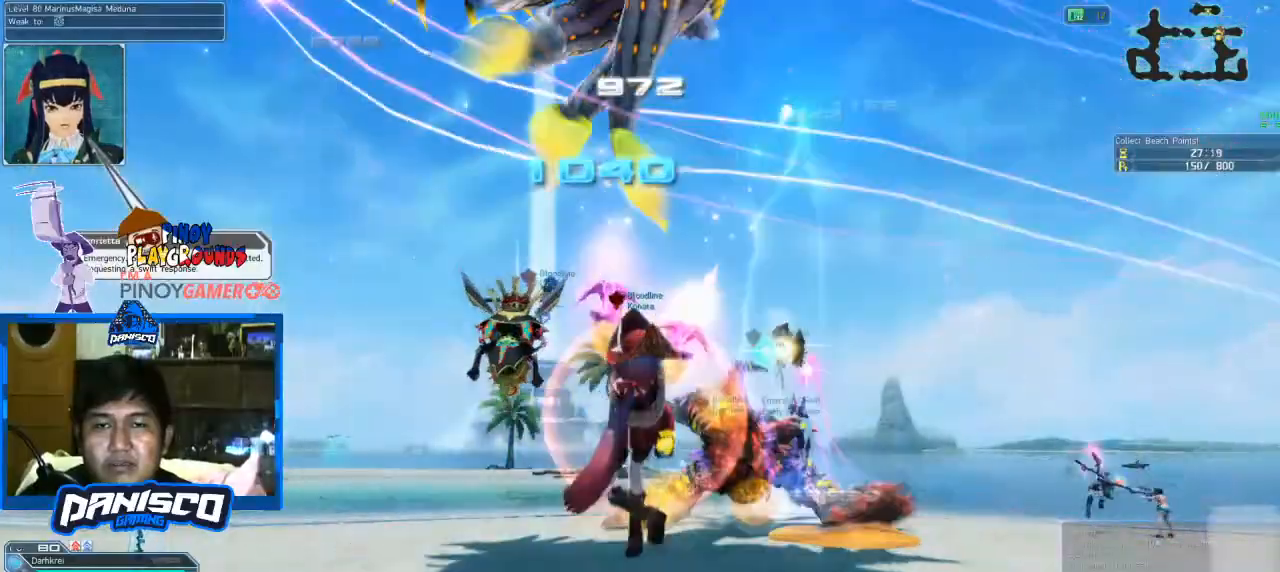
{"keys": [], "mouse": [], "events": [[133, "mouse_left", "down"], [300, "mouse_left", "up"]]}
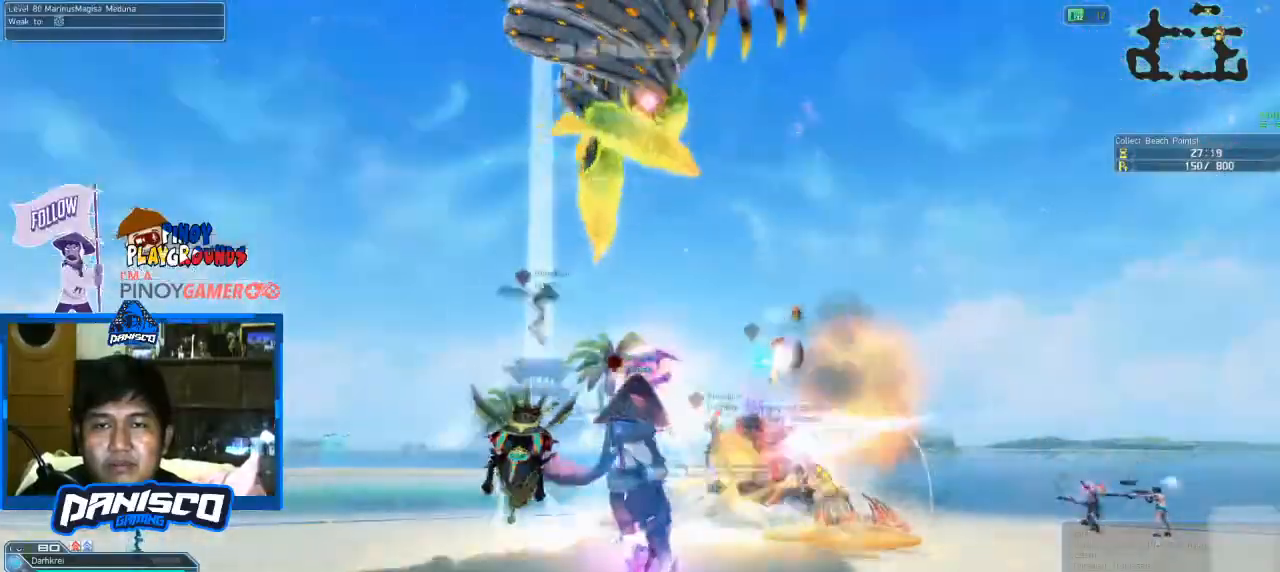
{"keys": [], "mouse": ["left"], "events": [[333, "mouse_left", "down"]]}
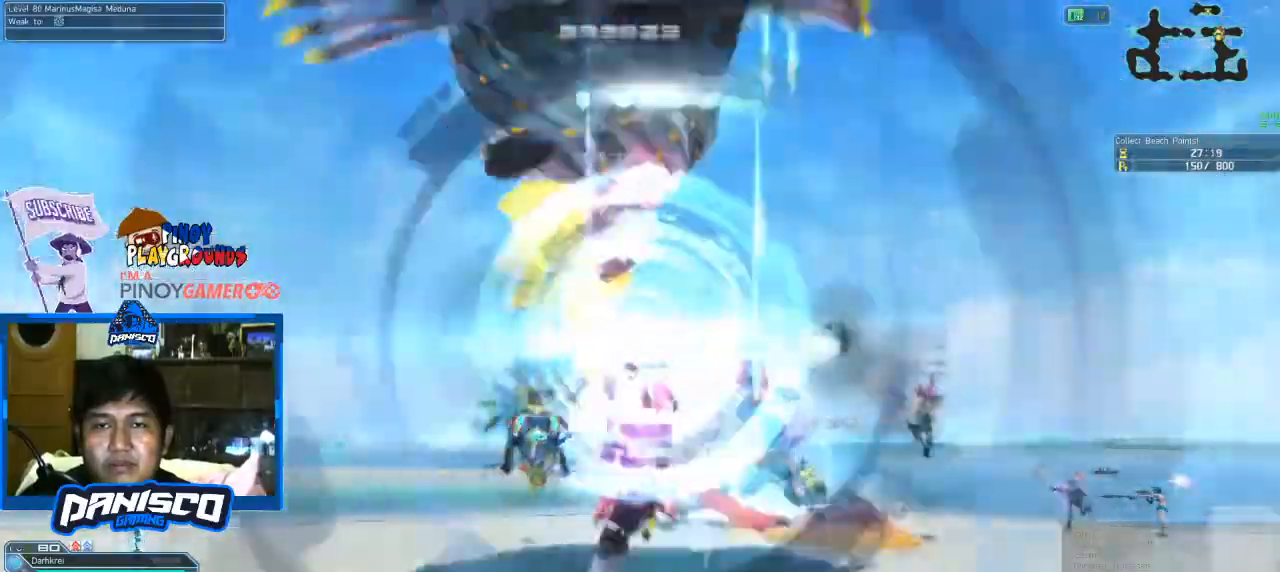
{"keys": [], "mouse": [], "events": [[33, "mouse_left", "up"]]}
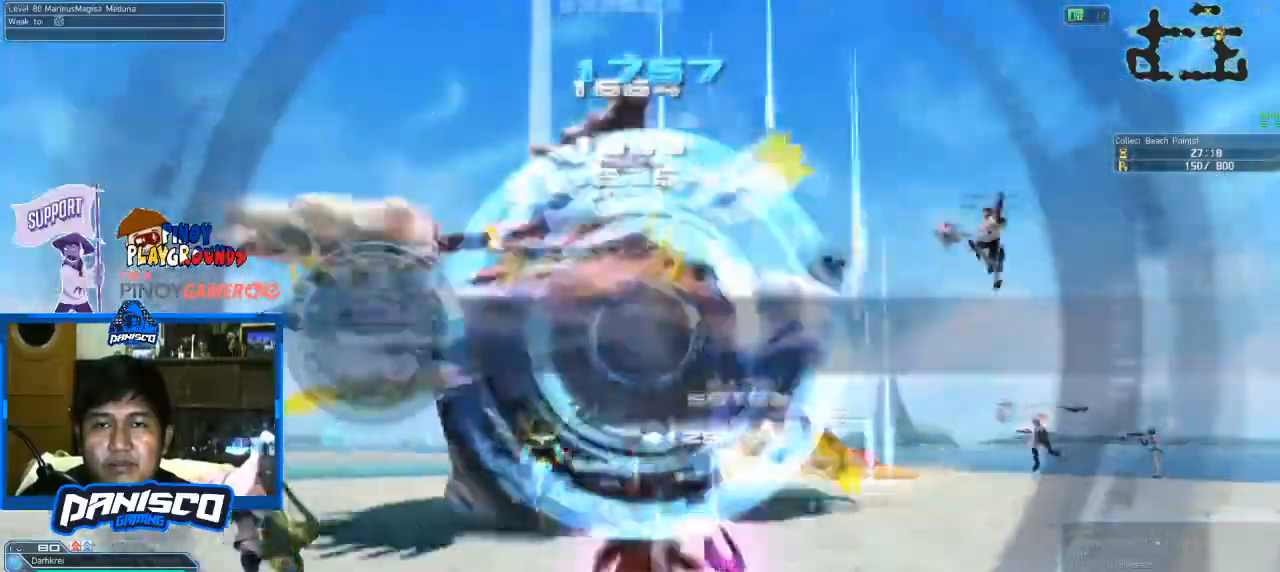
{"keys": [], "mouse": [], "events": [[133, "mouse_left", "down"], [333, "mouse_left", "up"]]}
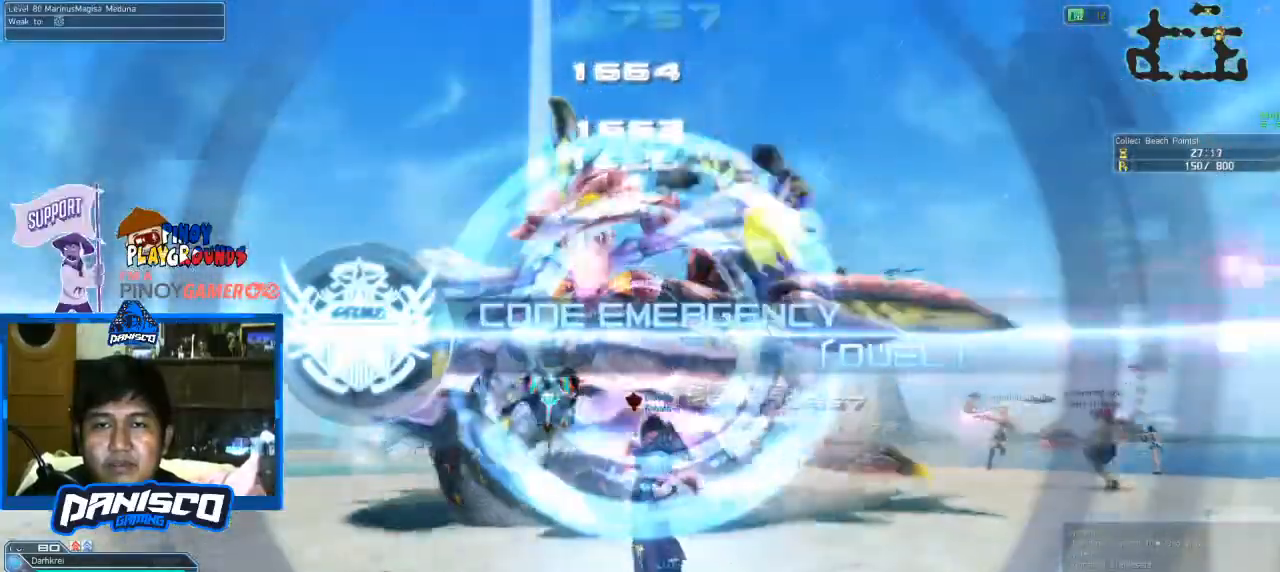
{"keys": ["shift"], "mouse": [], "events": [[133, "shift", "down"], [400, "mouse_left", "down"], [500, "mouse_left", "up"]]}
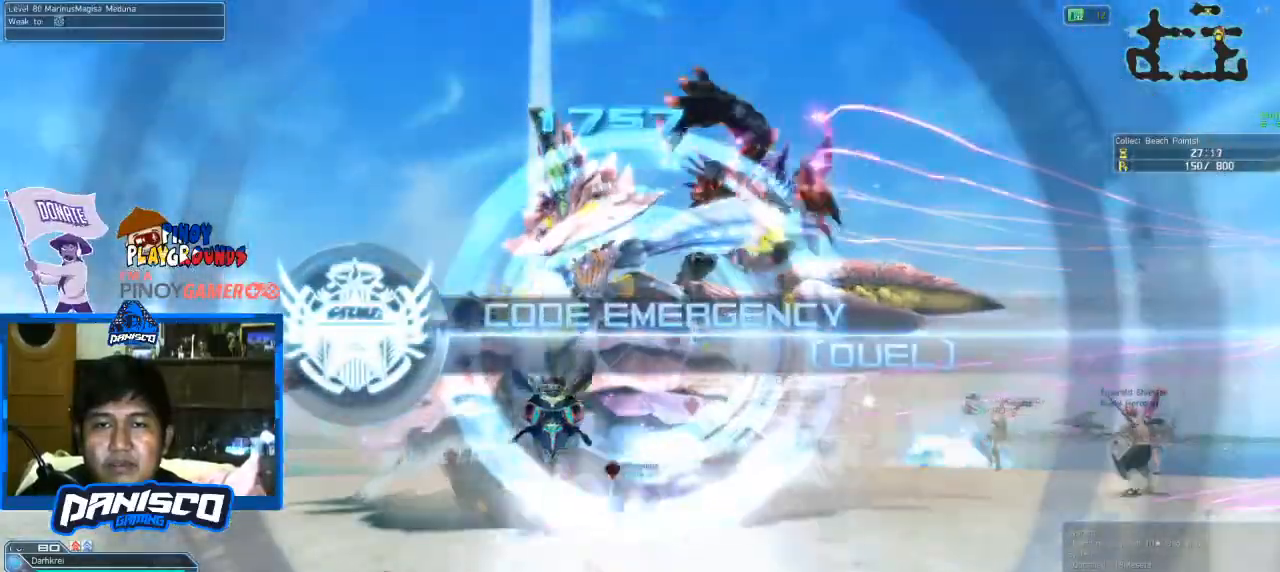
{"keys": [], "mouse": [], "events": [[100, "shift", "up"]]}
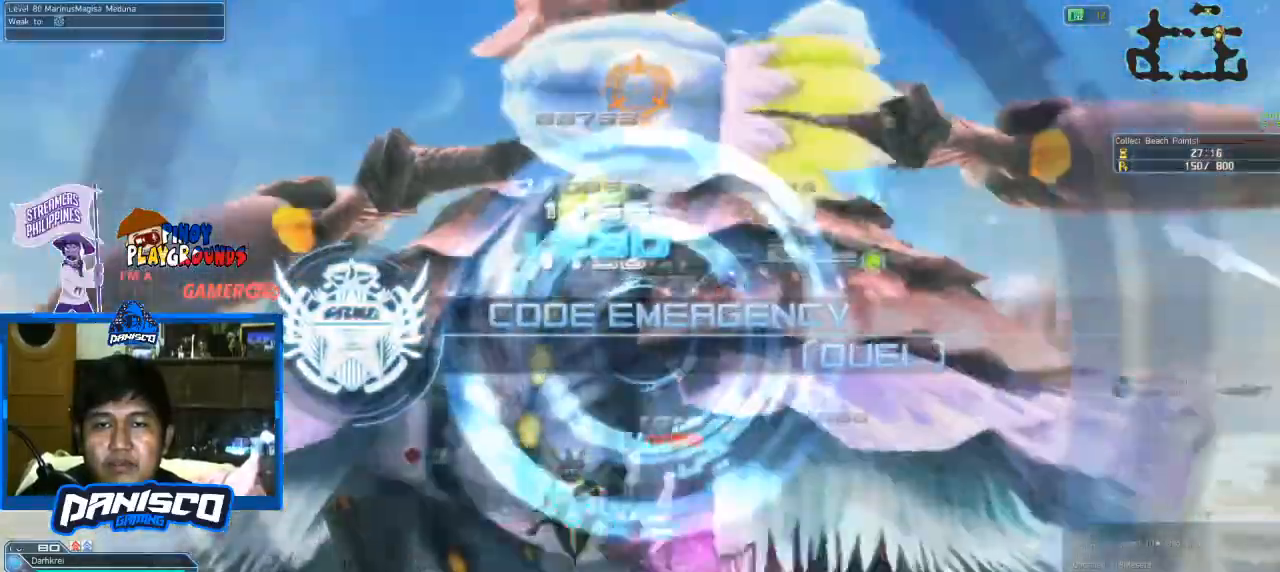
{"keys": [], "mouse": [], "events": []}
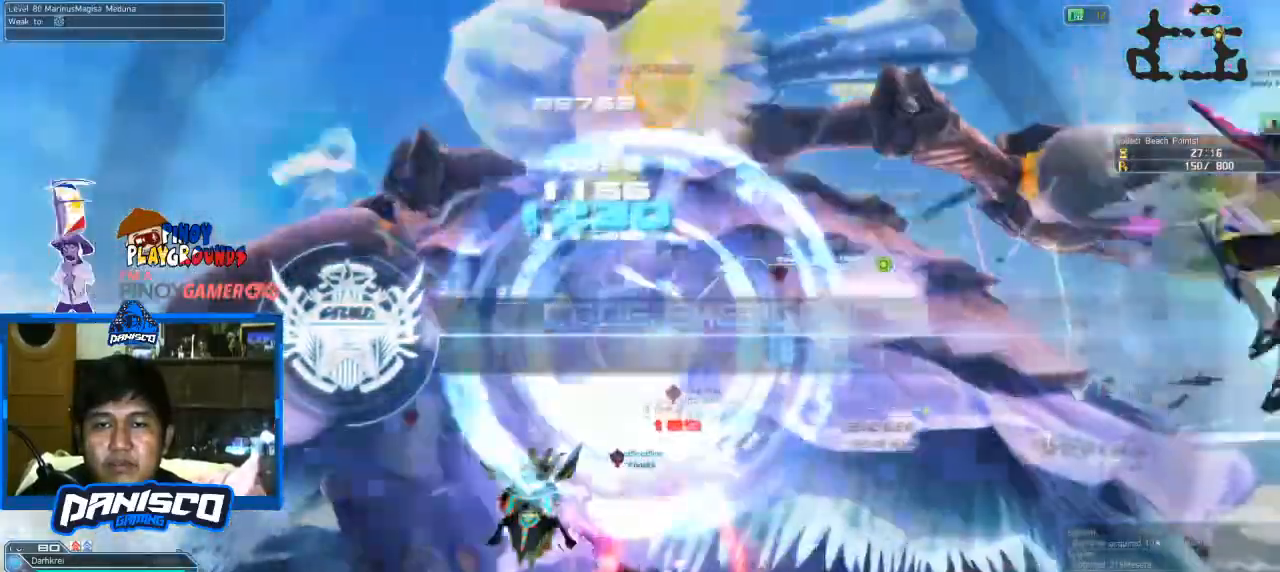
{"keys": [], "mouse": ["right"], "events": [[400, "mouse_right", "down"]]}
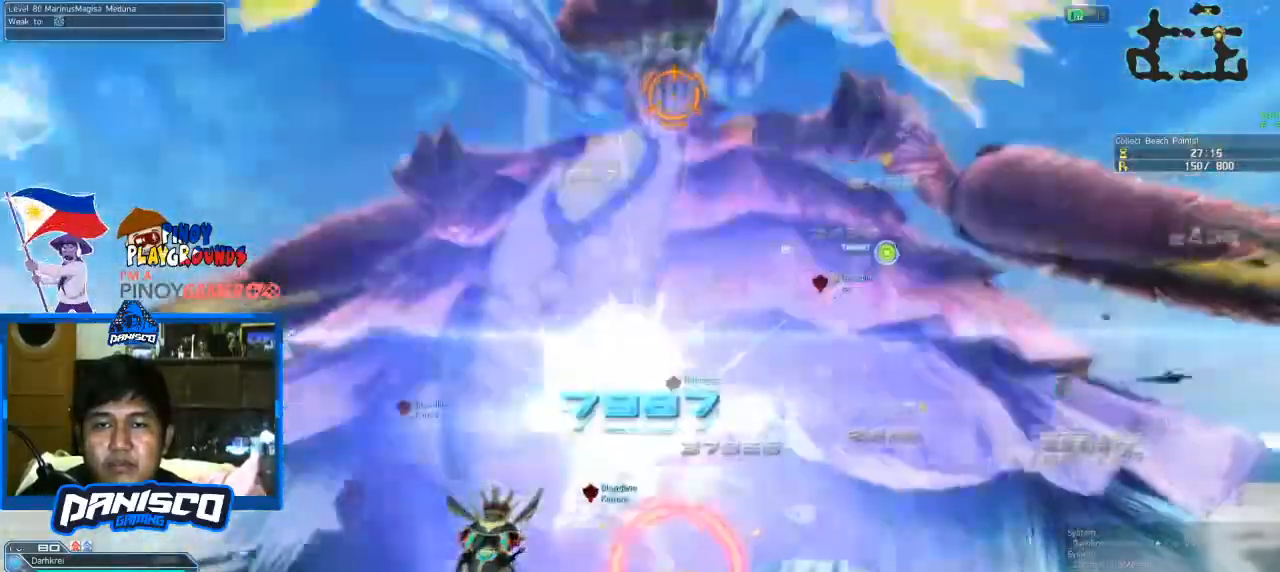
{"keys": [], "mouse": [], "events": [[100, "mouse_right", "up"]]}
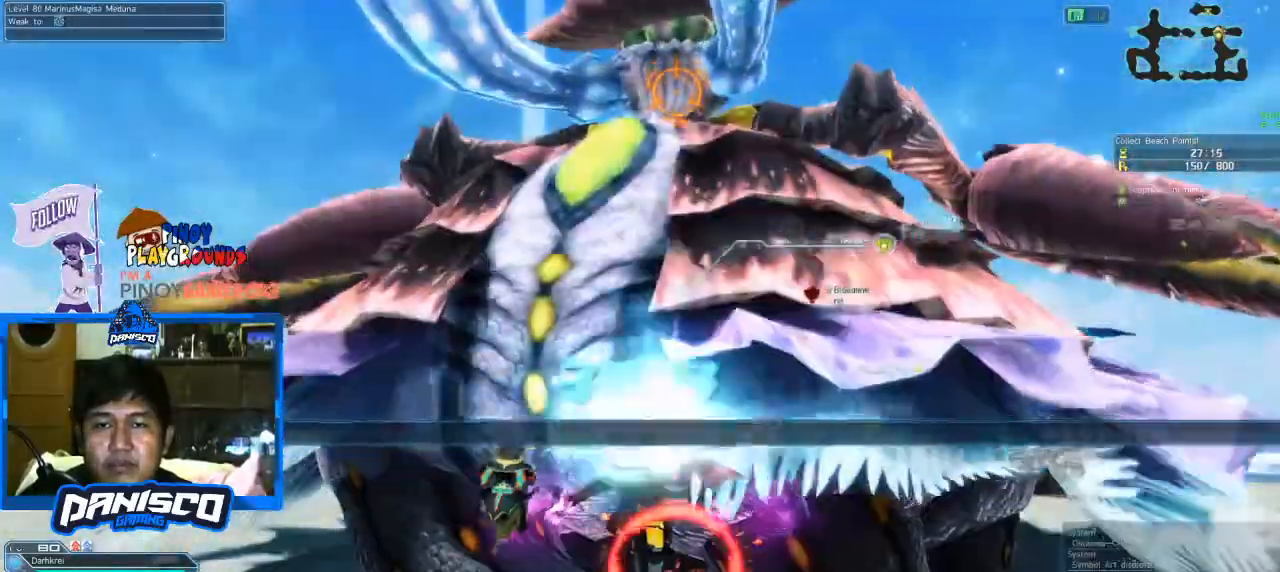
{"keys": [], "mouse": [], "events": []}
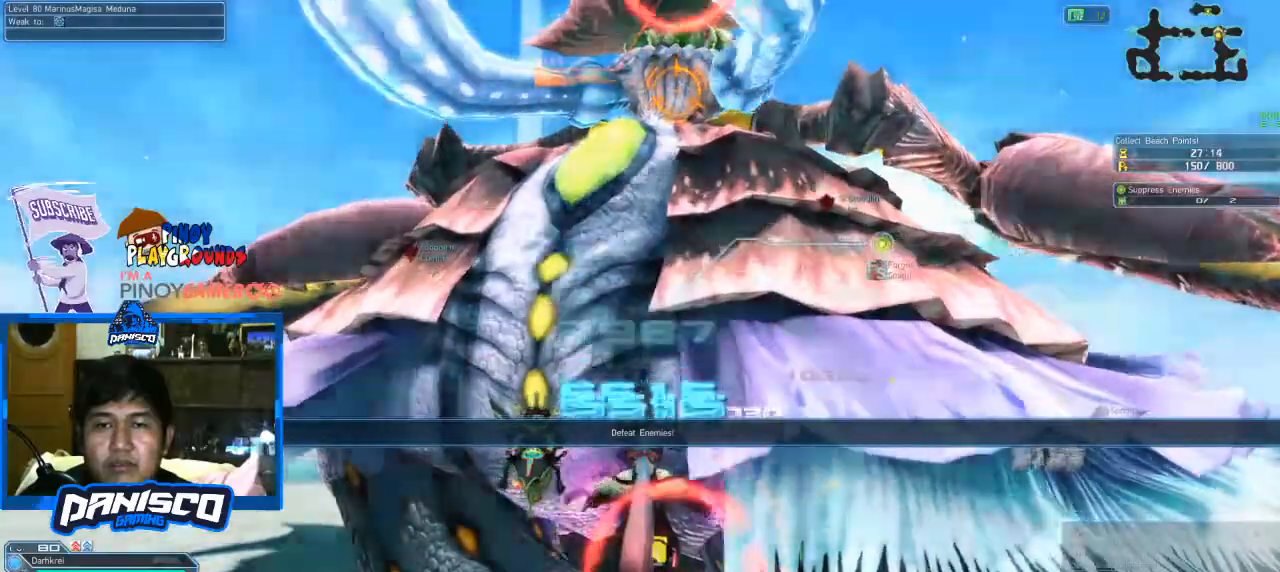
{"keys": [], "mouse": [], "events": [[133, "mouse_right", "down"], [333, "mouse_right", "up"]]}
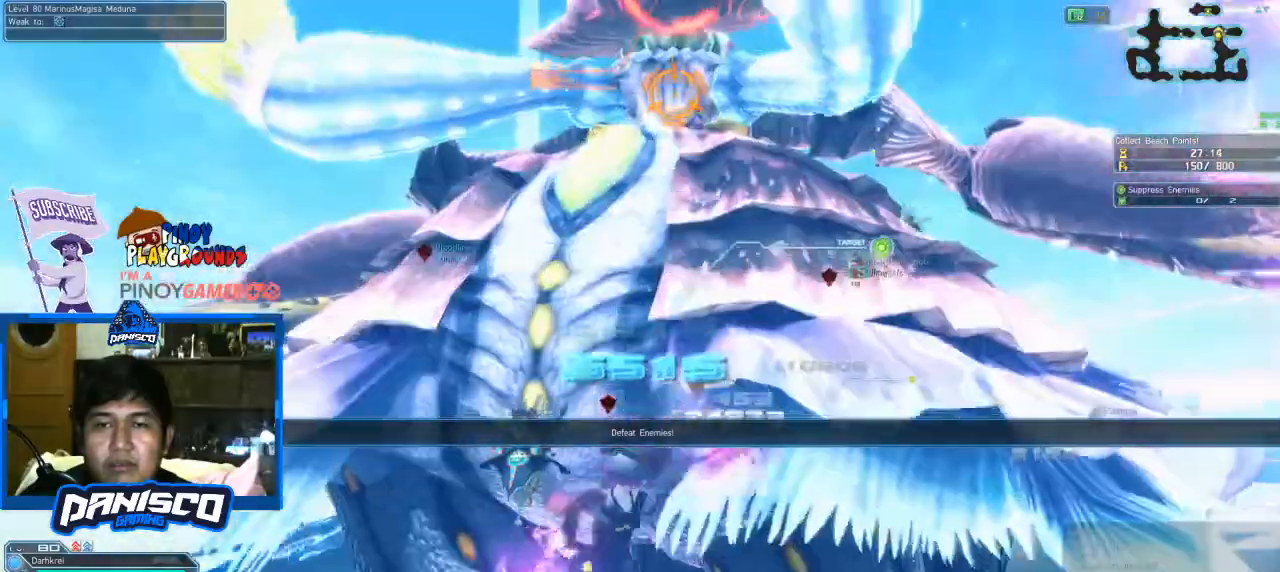
{"keys": [], "mouse": [], "events": []}
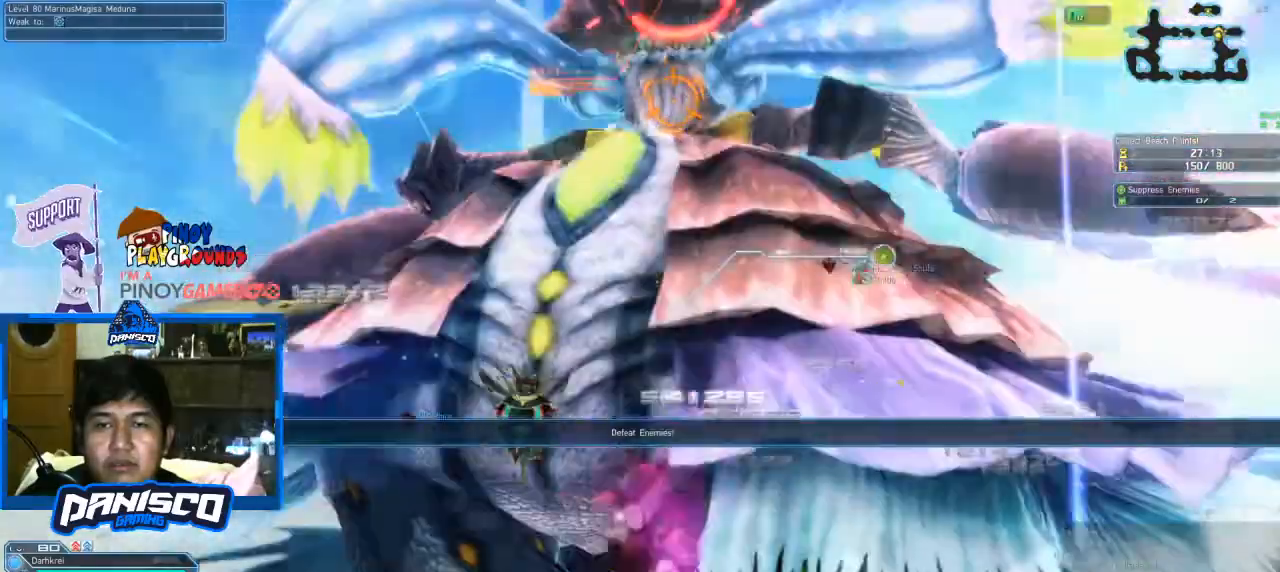
{"keys": ["shift"], "mouse": ["left"], "events": [[333, "shift", "down"], [433, "mouse_left", "down"]]}
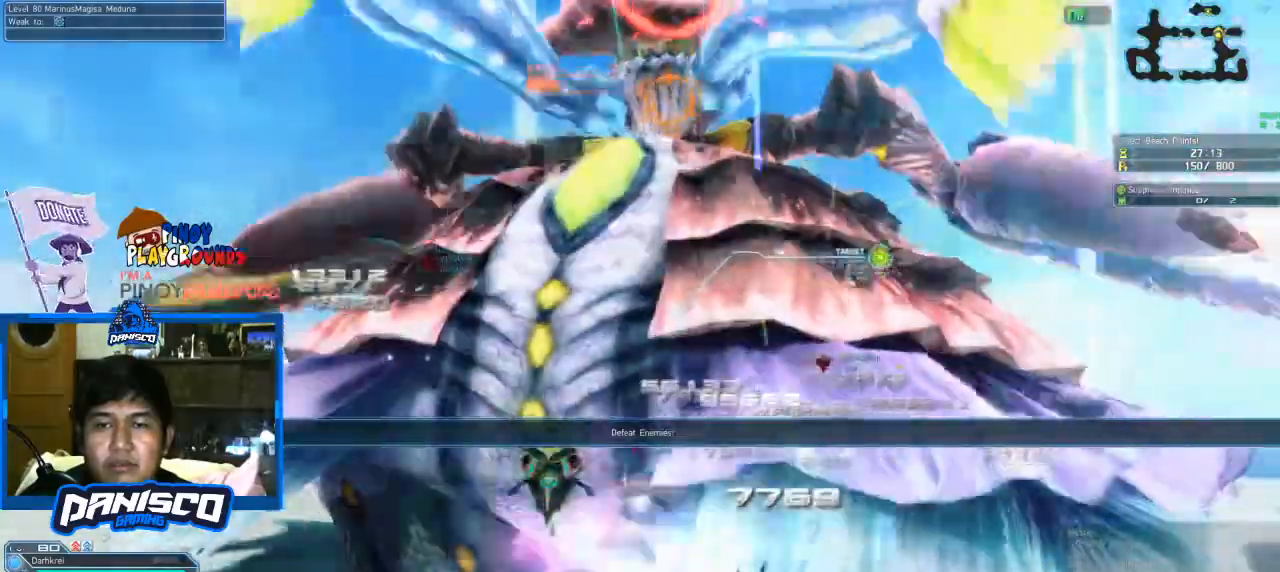
{"keys": [], "mouse": [], "events": [[66, "mouse_left", "up"], [100, "shift", "up"]]}
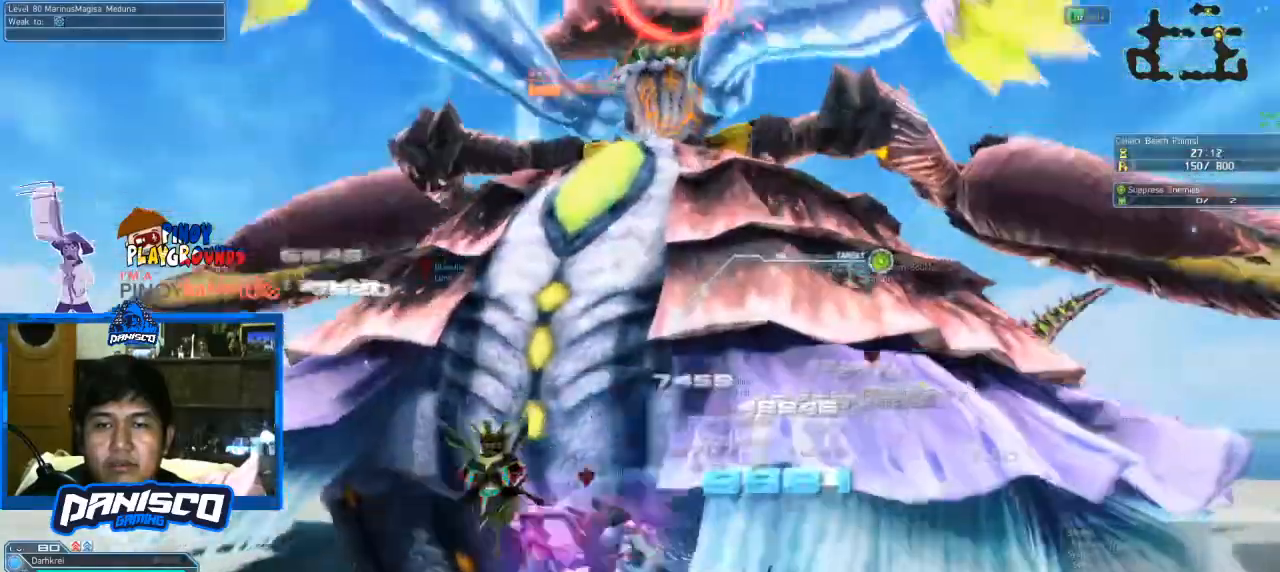
{"keys": [], "mouse": [], "events": []}
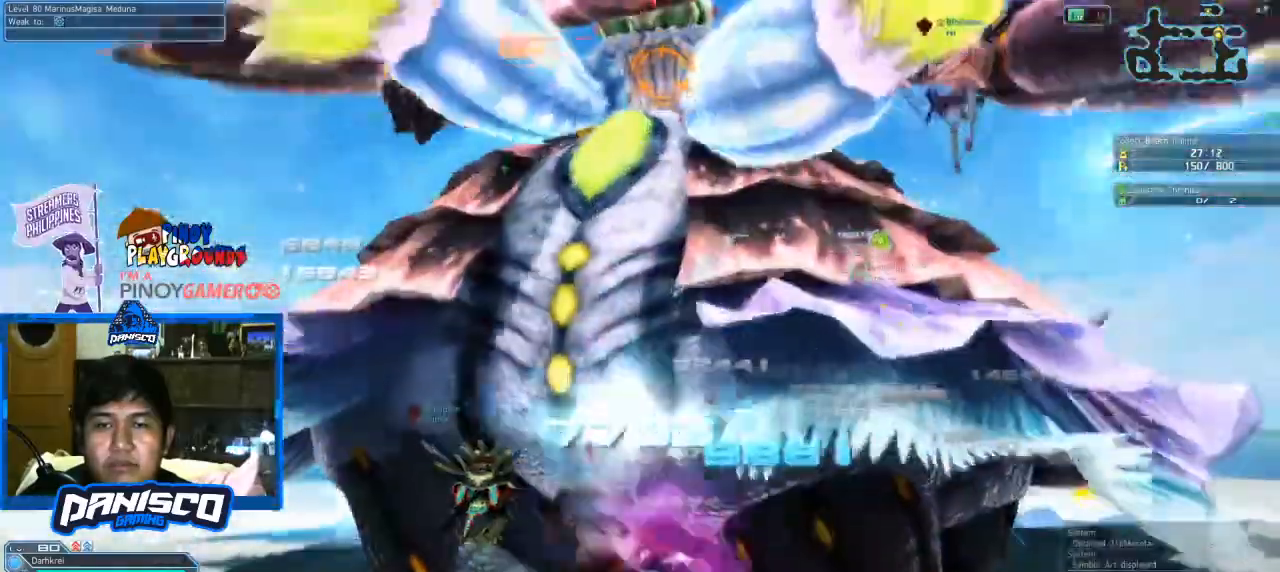
{"keys": [], "mouse": [], "events": []}
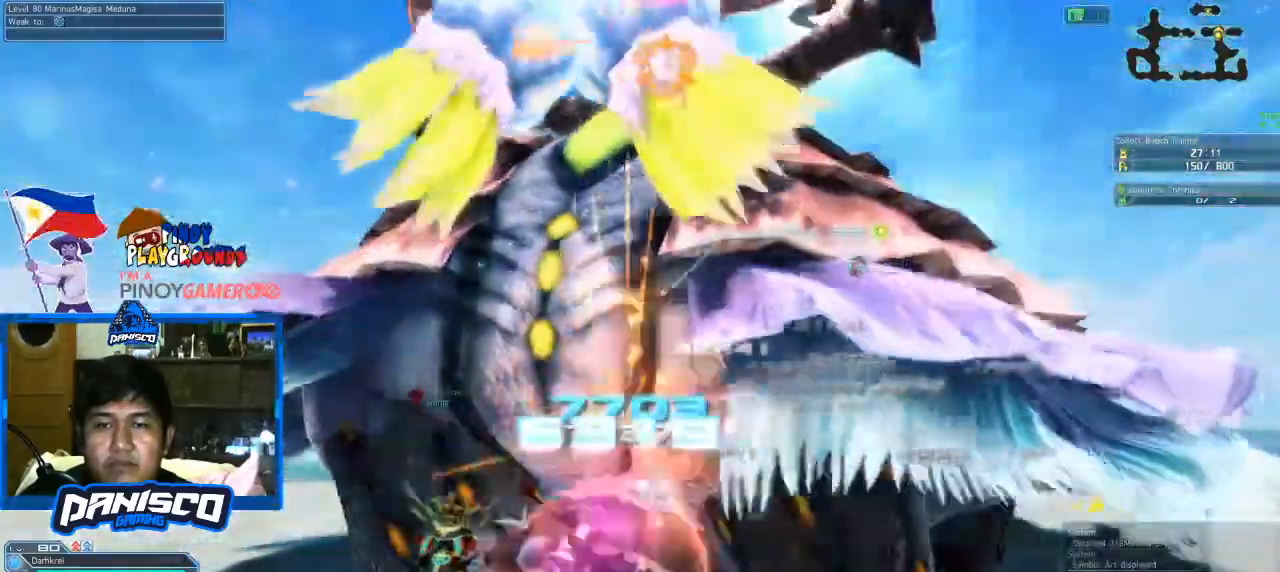
{"keys": [], "mouse": [], "events": [[33, "mouse_right", "down"], [166, "mouse_right", "up"]]}